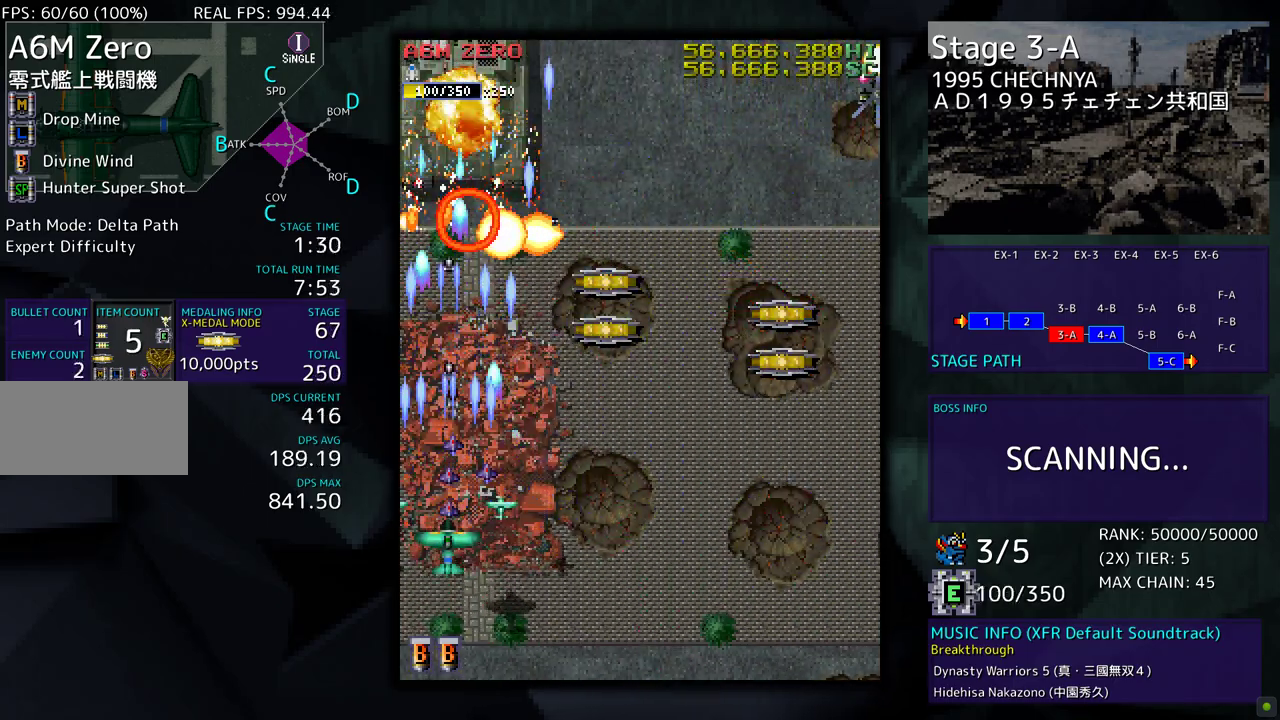
Gameplay with a controller (arcade stick); each line is a JSON object with the inputs held at the frame after it. "events" lists button and stick changes between this image and that frame as [ms after this image, input, new state], when the widget could be followed in between. Not read: L3 R3 other_buttons.
{"buttons": [], "events": [[67, "DPAD_RIGHT", "down"], [183, "DPAD_RIGHT", "up"], [317, "DPAD_RIGHT", "down"], [367, "DPAD_RIGHT", "up"]]}
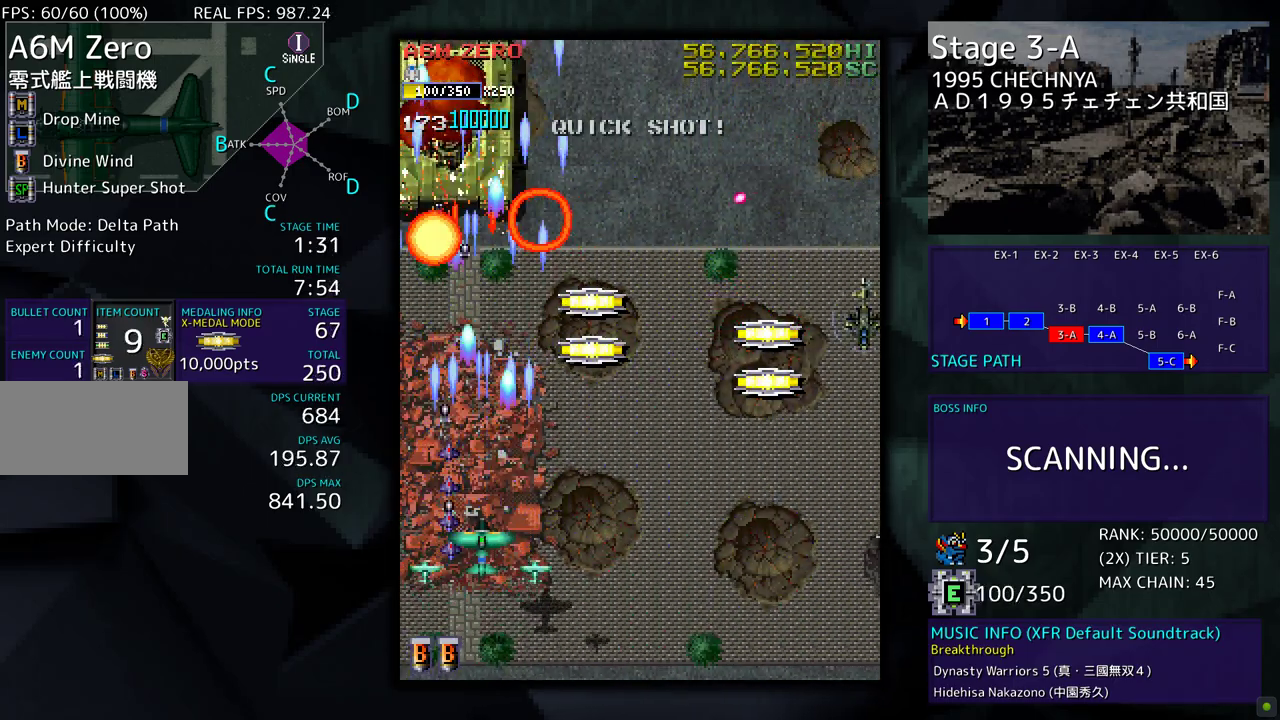
{"buttons": ["DPAD_DOWN", "DPAD_RIGHT"], "events": [[17, "DPAD_RIGHT", "down"], [117, "DPAD_UP", "down"], [283, "DPAD_UP", "up"], [317, "DPAD_DOWN", "down"]]}
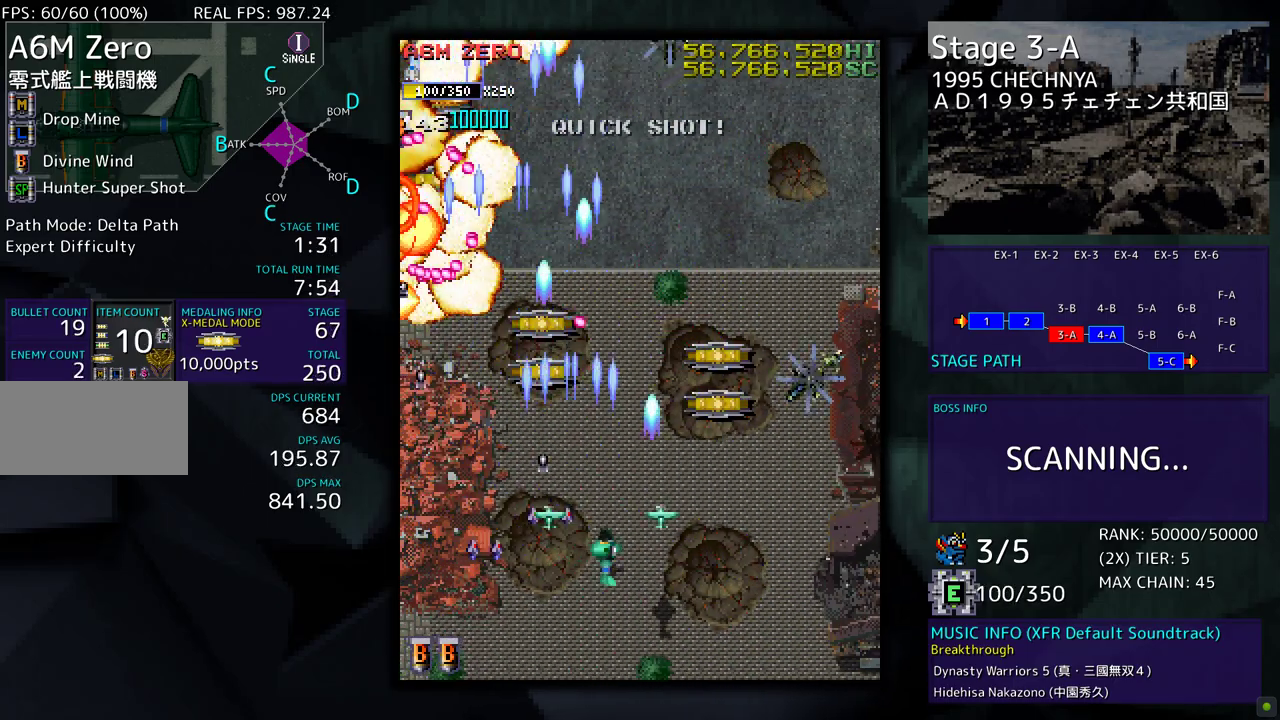
{"buttons": ["DPAD_RIGHT"], "events": [[133, "DPAD_DOWN", "up"]]}
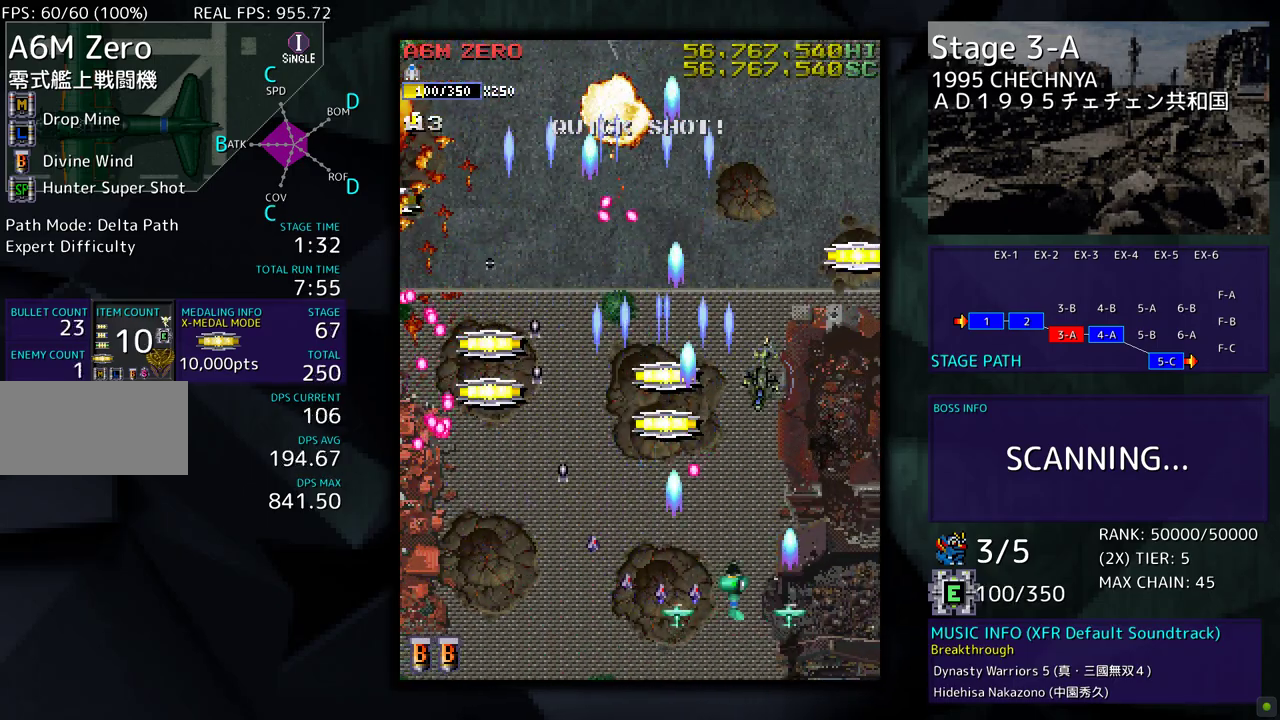
{"buttons": ["DPAD_UP", "DPAD_RIGHT"], "events": [[100, "DPAD_UP", "down"]]}
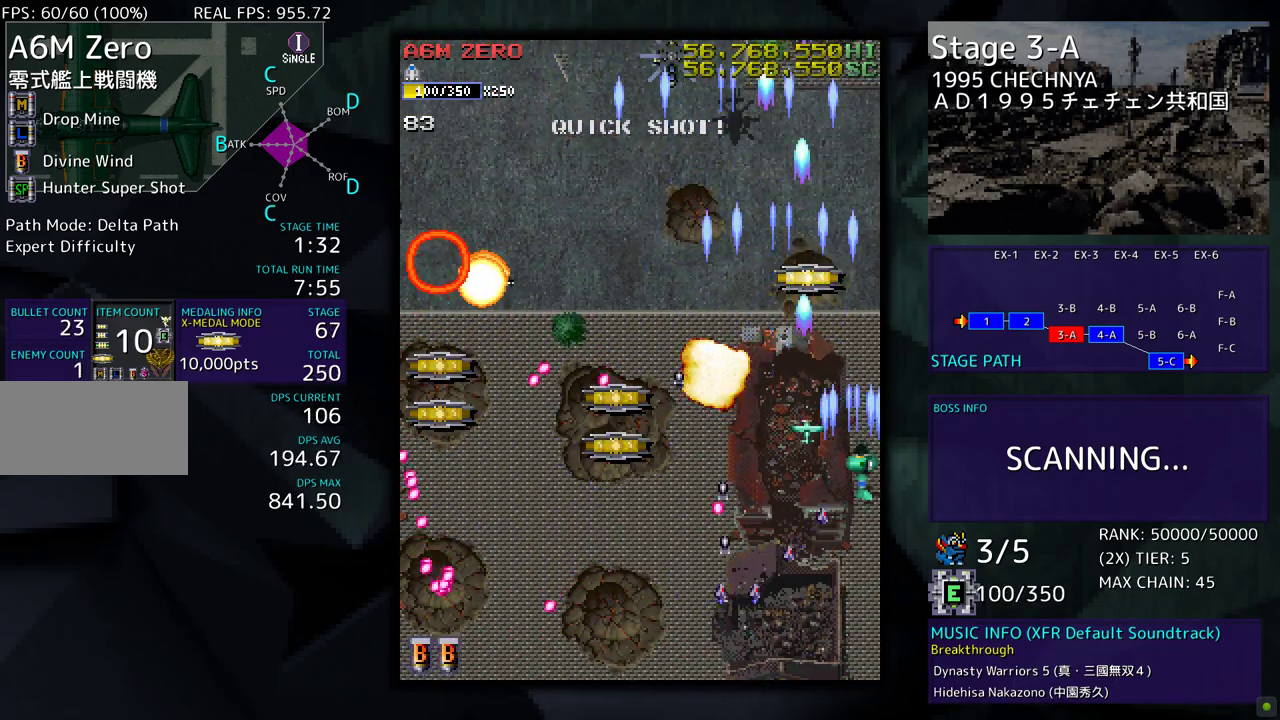
{"buttons": ["DPAD_LEFT"], "events": [[17, "DPAD_RIGHT", "up"], [333, "DPAD_LEFT", "down"], [500, "DPAD_UP", "up"]]}
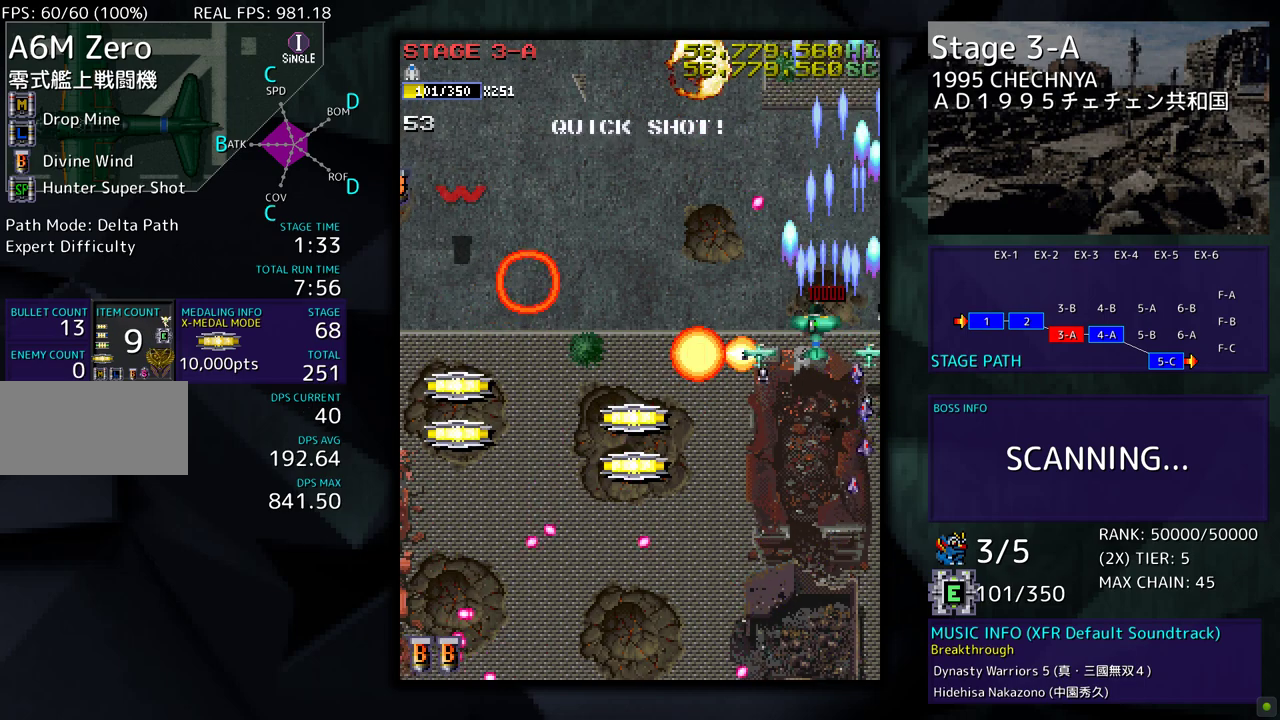
{"buttons": ["DPAD_DOWN", "DPAD_LEFT"], "events": [[50, "DPAD_DOWN", "down"]]}
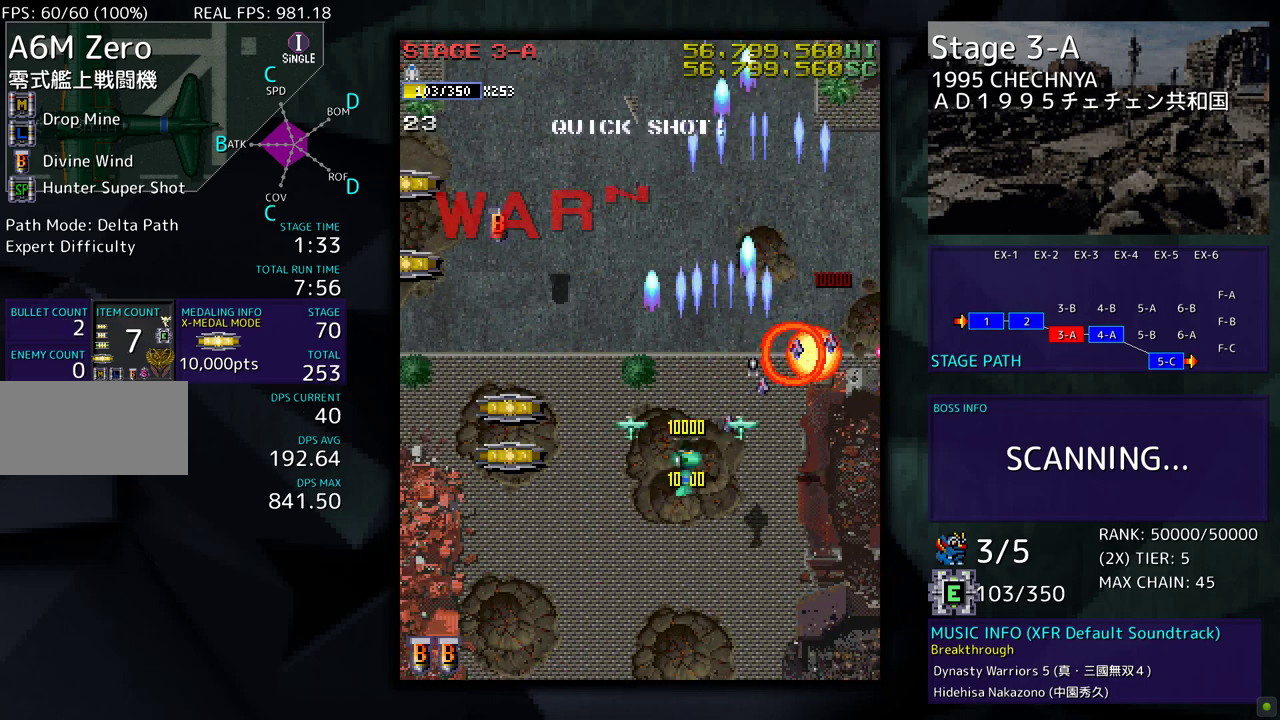
{"buttons": ["DPAD_LEFT"], "events": [[50, "DPAD_DOWN", "up"]]}
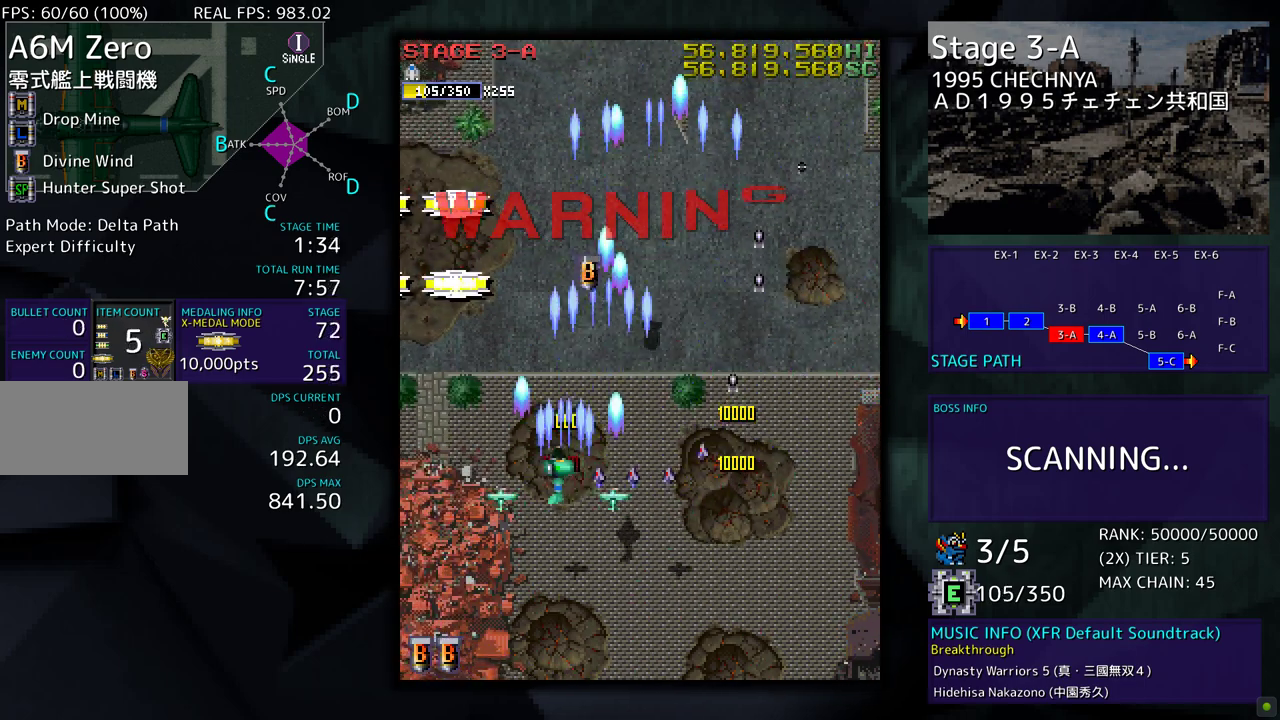
{"buttons": ["DPAD_UP", "DPAD_LEFT"], "events": [[17, "DPAD_UP", "down"], [67, "DPAD_LEFT", "up"], [117, "DPAD_RIGHT", "down"], [333, "DPAD_RIGHT", "up"], [433, "DPAD_LEFT", "down"]]}
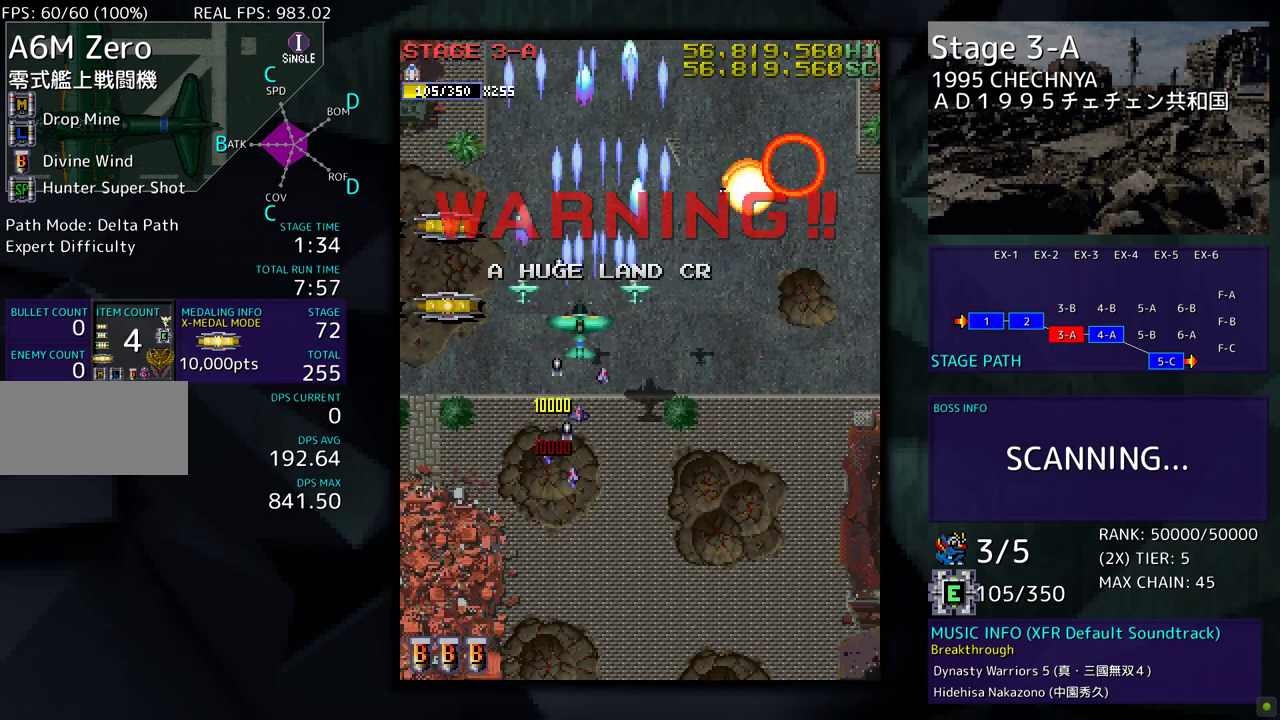
{"buttons": ["DPAD_DOWN", "DPAD_LEFT"], "events": [[350, "DPAD_UP", "up"], [433, "DPAD_DOWN", "down"]]}
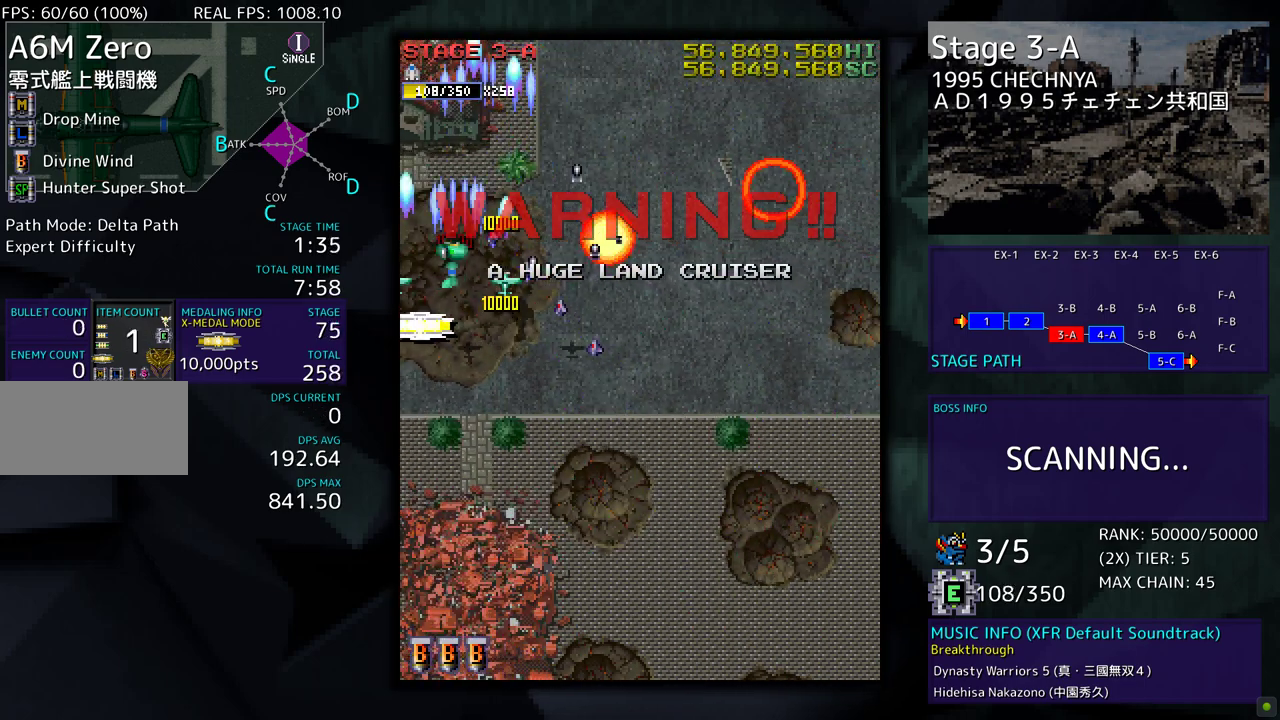
{"buttons": ["DPAD_UP"], "events": [[133, "DPAD_LEFT", "up"], [183, "DPAD_DOWN", "up"], [183, "DPAD_UP", "down"]]}
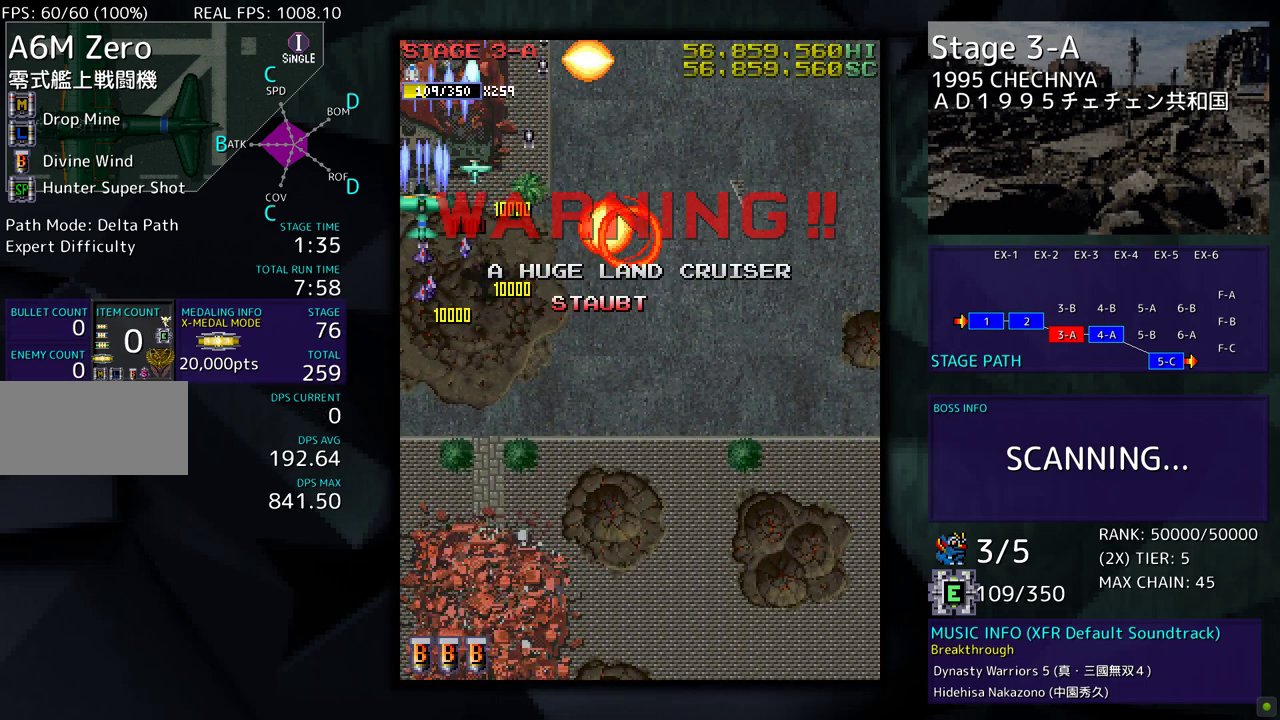
{"buttons": ["DPAD_UP"], "events": [[233, "DPAD_RIGHT", "down"], [367, "DPAD_RIGHT", "up"]]}
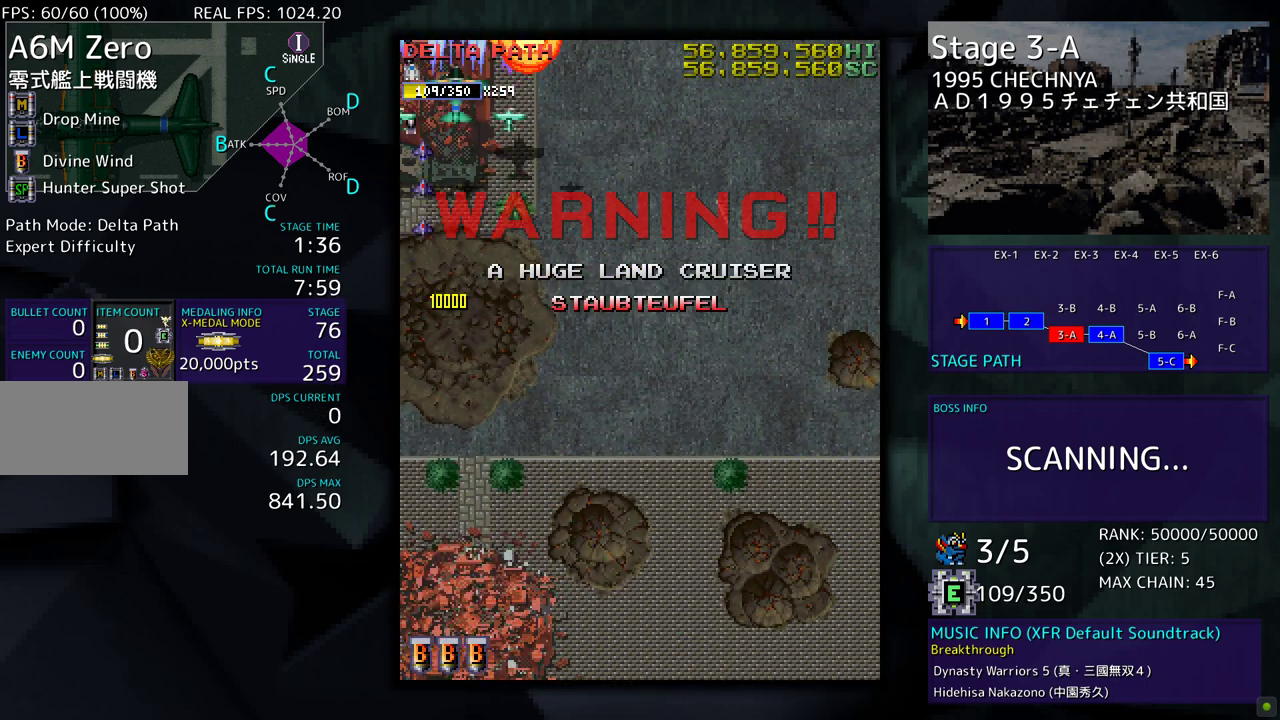
{"buttons": ["DPAD_UP"], "events": []}
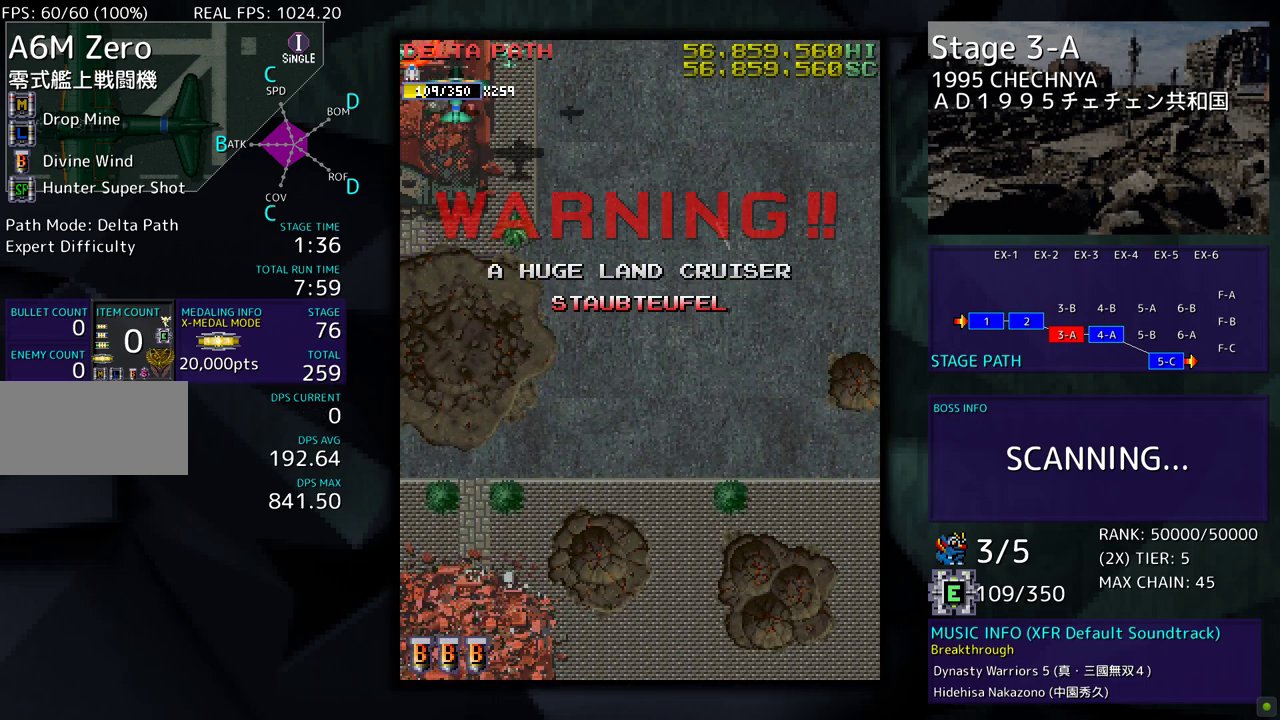
{"buttons": [], "events": [[500, "DPAD_UP", "up"]]}
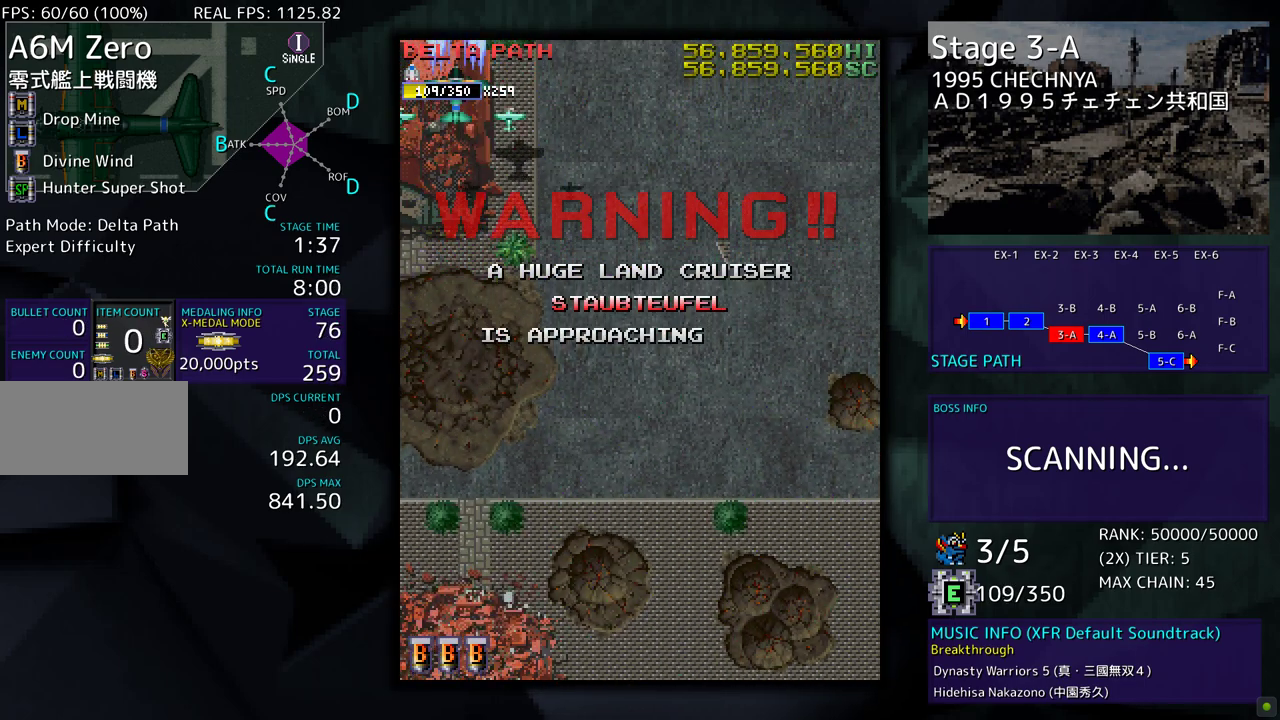
{"buttons": [], "events": []}
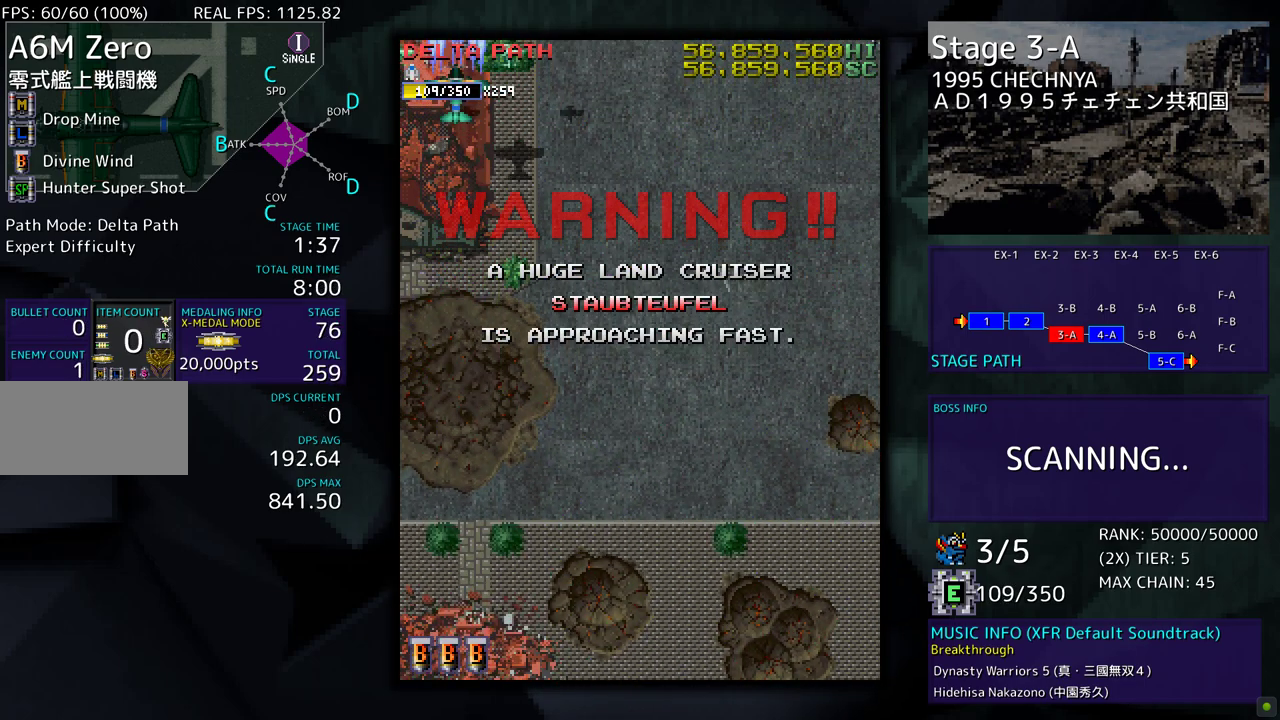
{"buttons": [], "events": [[150, "DPAD_RIGHT", "down"], [267, "DPAD_RIGHT", "up"], [433, "DPAD_DOWN", "down"], [483, "DPAD_DOWN", "up"]]}
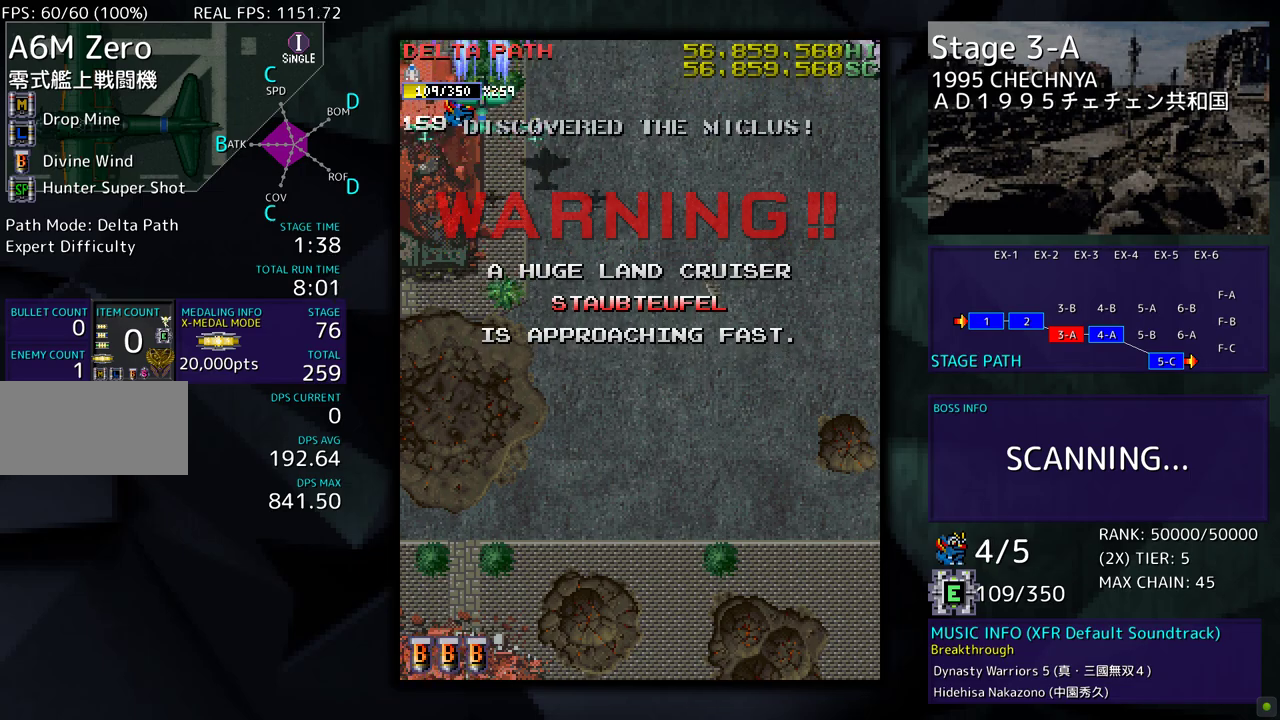
{"buttons": [], "events": [[150, "DPAD_DOWN", "down"], [217, "DPAD_DOWN", "up"]]}
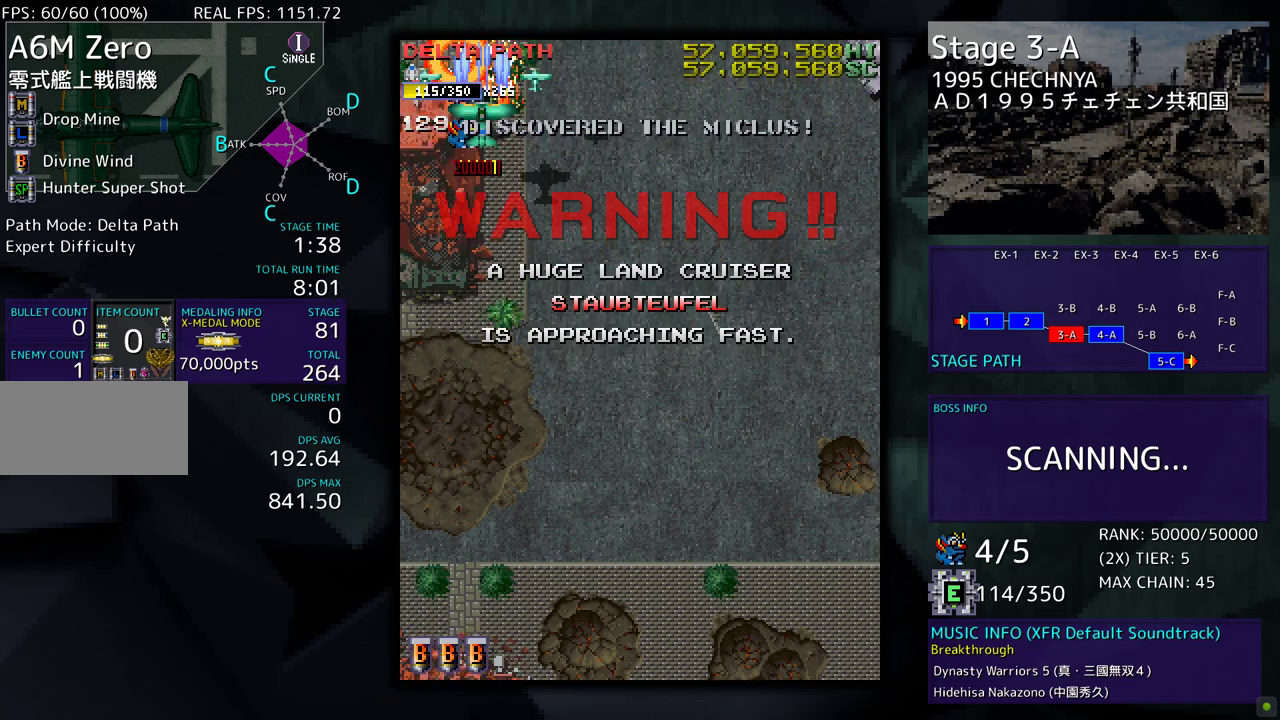
{"buttons": ["DPAD_DOWN"], "events": [[83, "DPAD_DOWN", "down"]]}
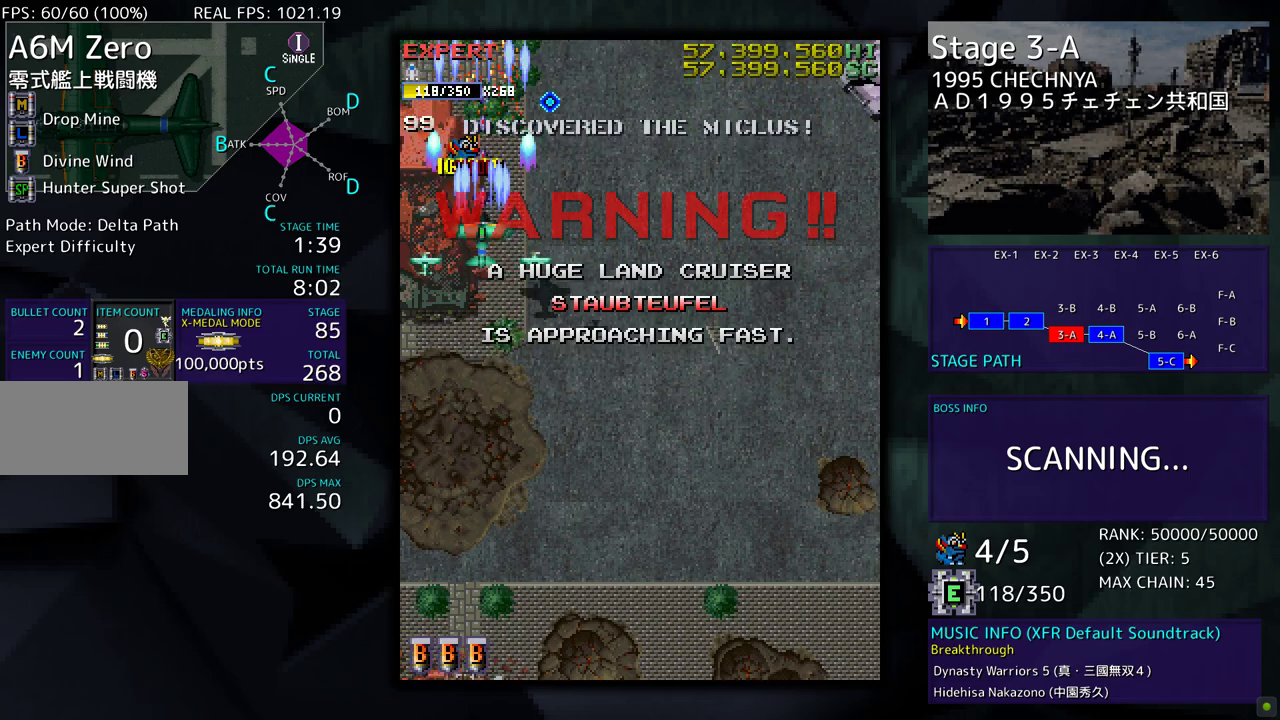
{"buttons": ["DPAD_DOWN", "DPAD_RIGHT"], "events": [[350, "DPAD_RIGHT", "down"]]}
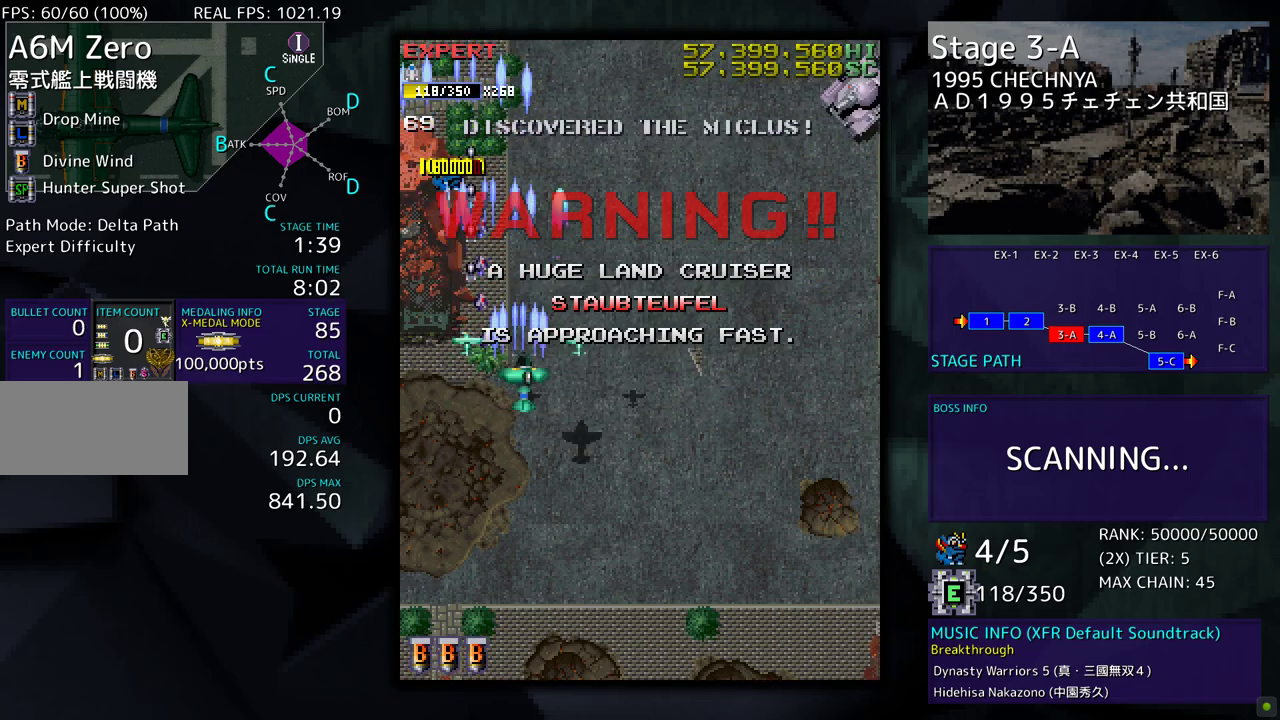
{"buttons": ["DPAD_DOWN", "DPAD_RIGHT"], "events": []}
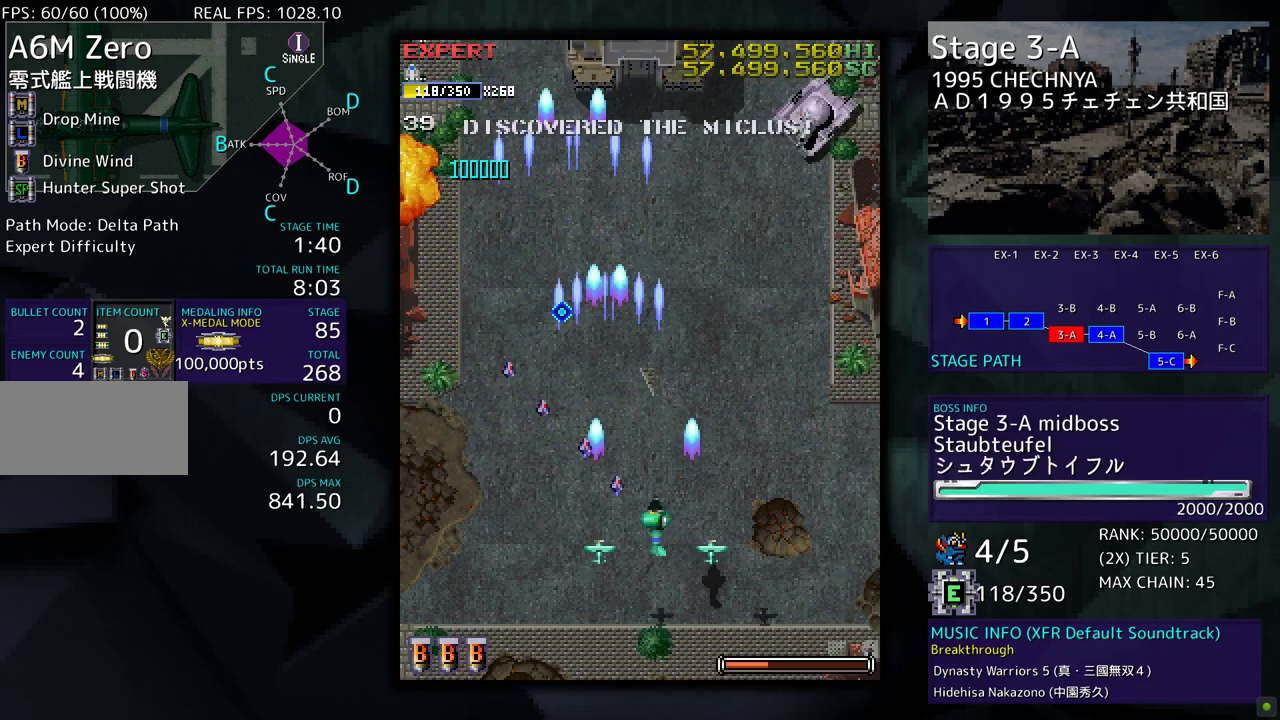
{"buttons": ["DPAD_DOWN"], "events": [[283, "DPAD_DOWN", "up"], [300, "DPAD_RIGHT", "up"], [400, "DPAD_DOWN", "down"], [400, "DPAD_RIGHT", "down"], [500, "DPAD_RIGHT", "up"]]}
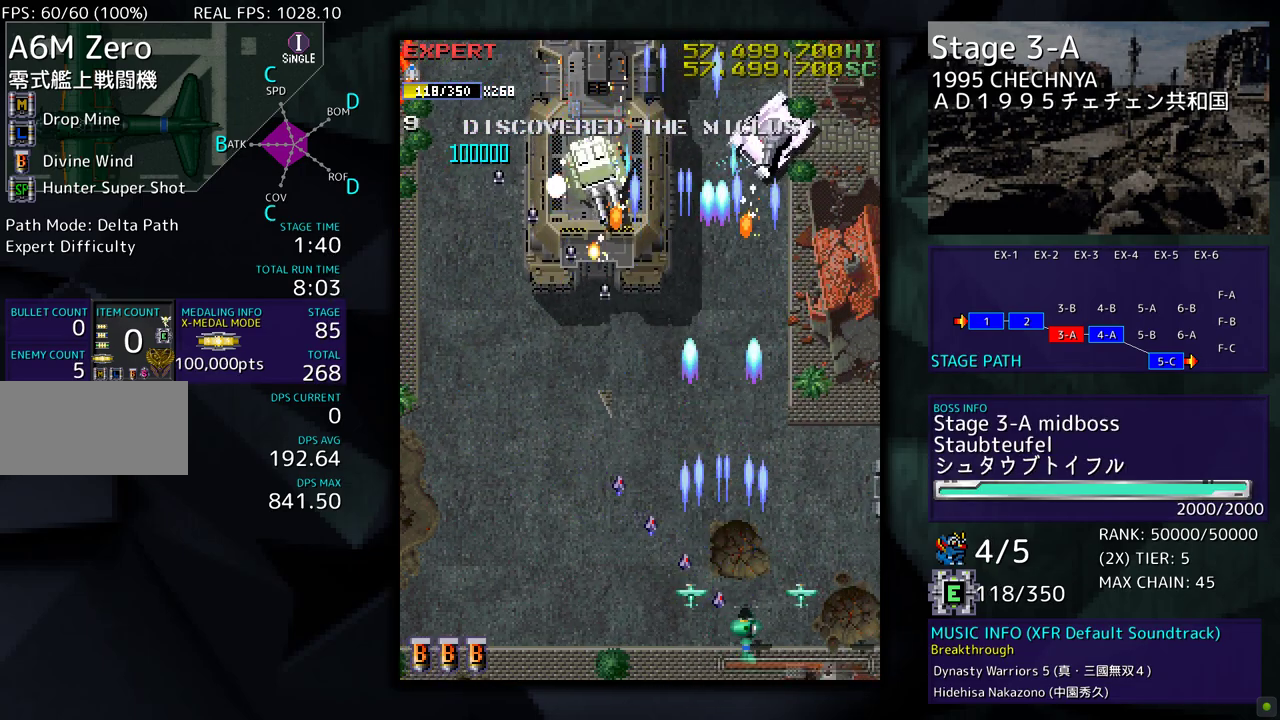
{"buttons": ["DPAD_RIGHT"], "events": [[17, "DPAD_DOWN", "up"], [83, "DPAD_DOWN", "down"], [83, "DPAD_RIGHT", "down"], [183, "DPAD_DOWN", "up"], [317, "DPAD_RIGHT", "up"], [400, "DPAD_RIGHT", "down"]]}
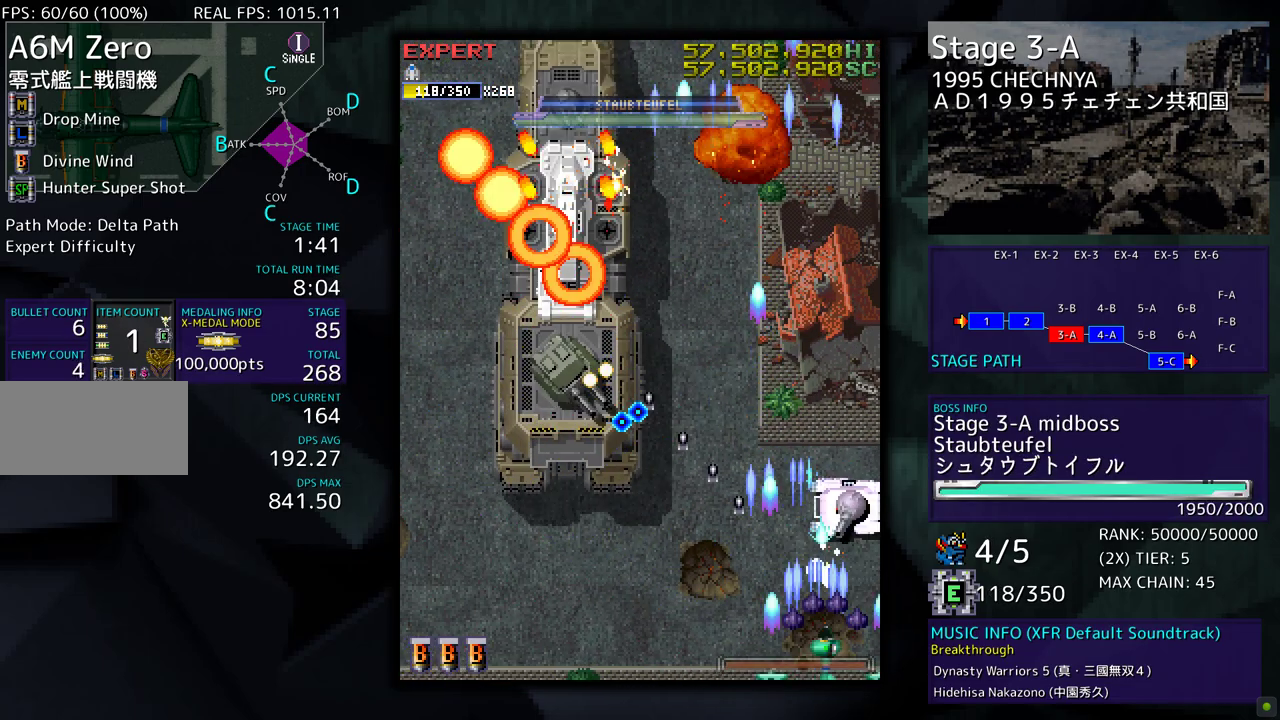
{"buttons": ["DPAD_UP"], "events": [[17, "DPAD_UP", "down"], [150, "DPAD_RIGHT", "up"], [200, "DPAD_LEFT", "down"], [317, "DPAD_LEFT", "up"], [333, "DPAD_RIGHT", "down"], [417, "DPAD_RIGHT", "up"]]}
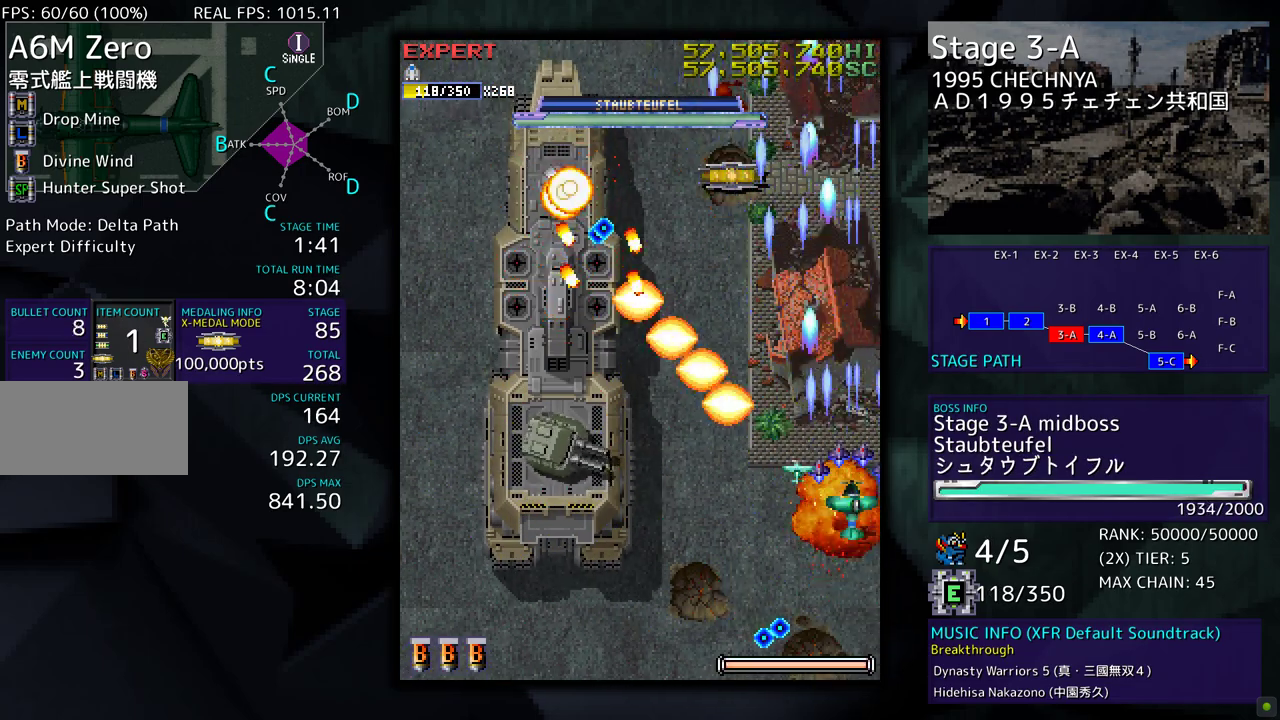
{"buttons": ["DPAD_UP"], "events": [[67, "DPAD_UP", "up"], [117, "DPAD_UP", "down"], [250, "DPAD_UP", "up"], [350, "DPAD_DOWN", "down"], [433, "DPAD_DOWN", "up"], [483, "DPAD_UP", "down"]]}
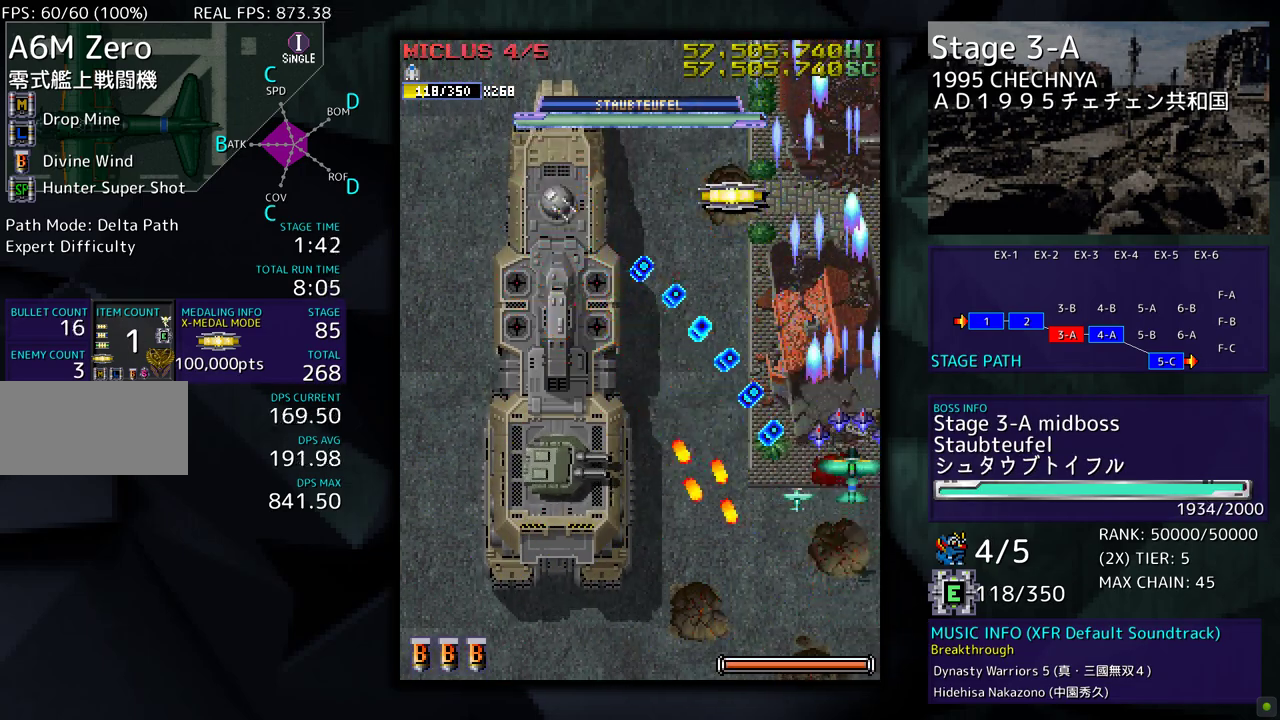
{"buttons": ["DPAD_DOWN"], "events": [[417, "DPAD_UP", "up"], [467, "DPAD_DOWN", "down"]]}
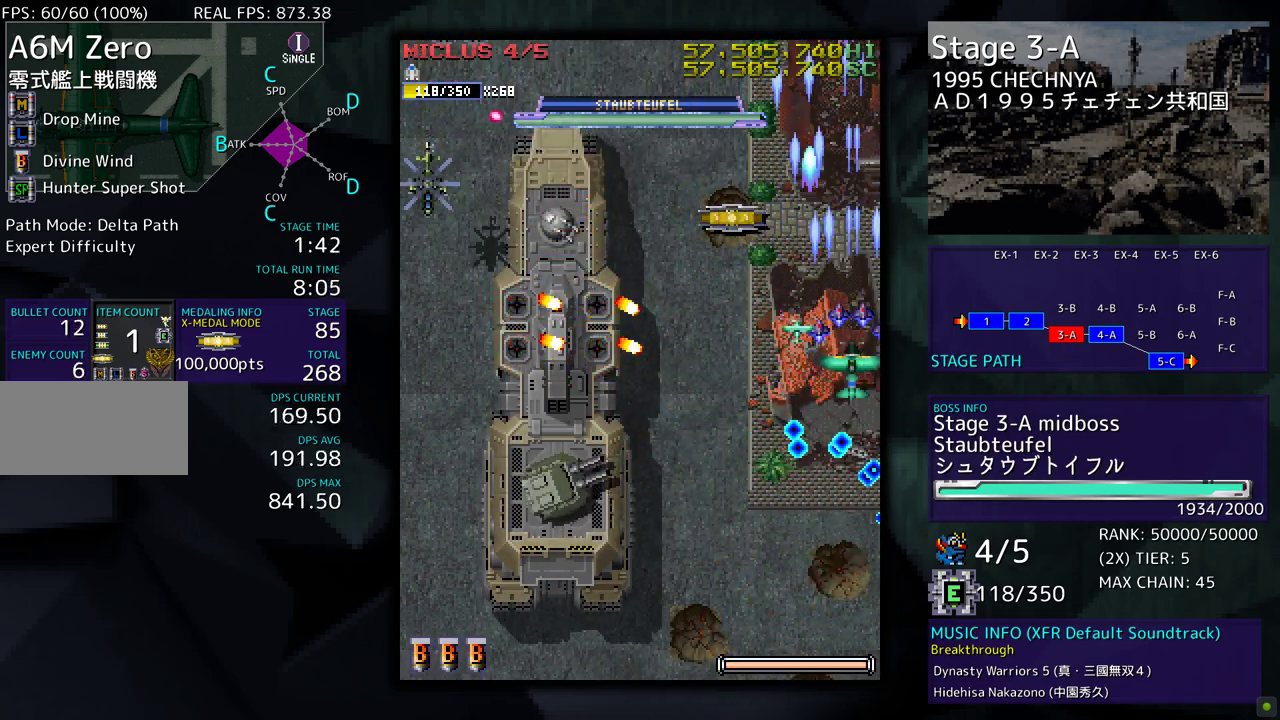
{"buttons": ["DPAD_DOWN"], "events": [[50, "DPAD_RIGHT", "down"], [83, "DPAD_DOWN", "up"], [100, "DPAD_RIGHT", "up"], [117, "DPAD_UP", "down"], [217, "DPAD_UP", "up"], [233, "DPAD_DOWN", "down"]]}
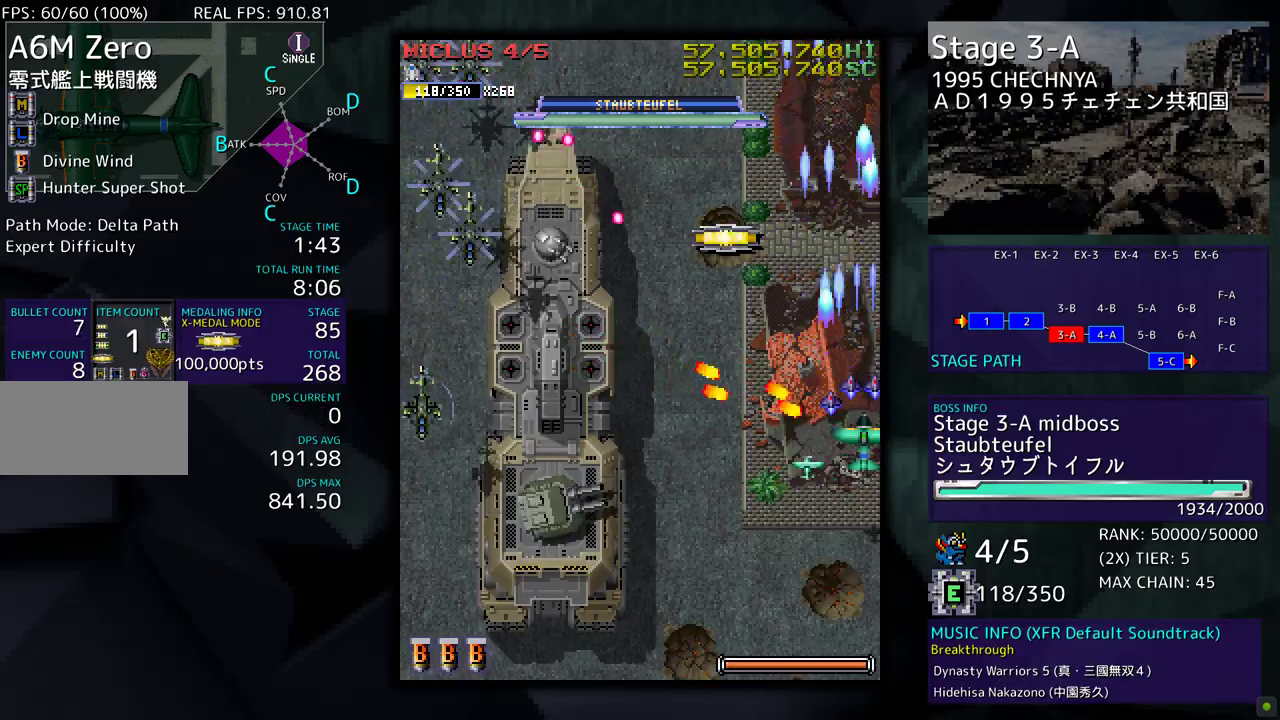
{"buttons": ["DPAD_DOWN", "DPAD_LEFT"], "events": [[400, "DPAD_LEFT", "down"]]}
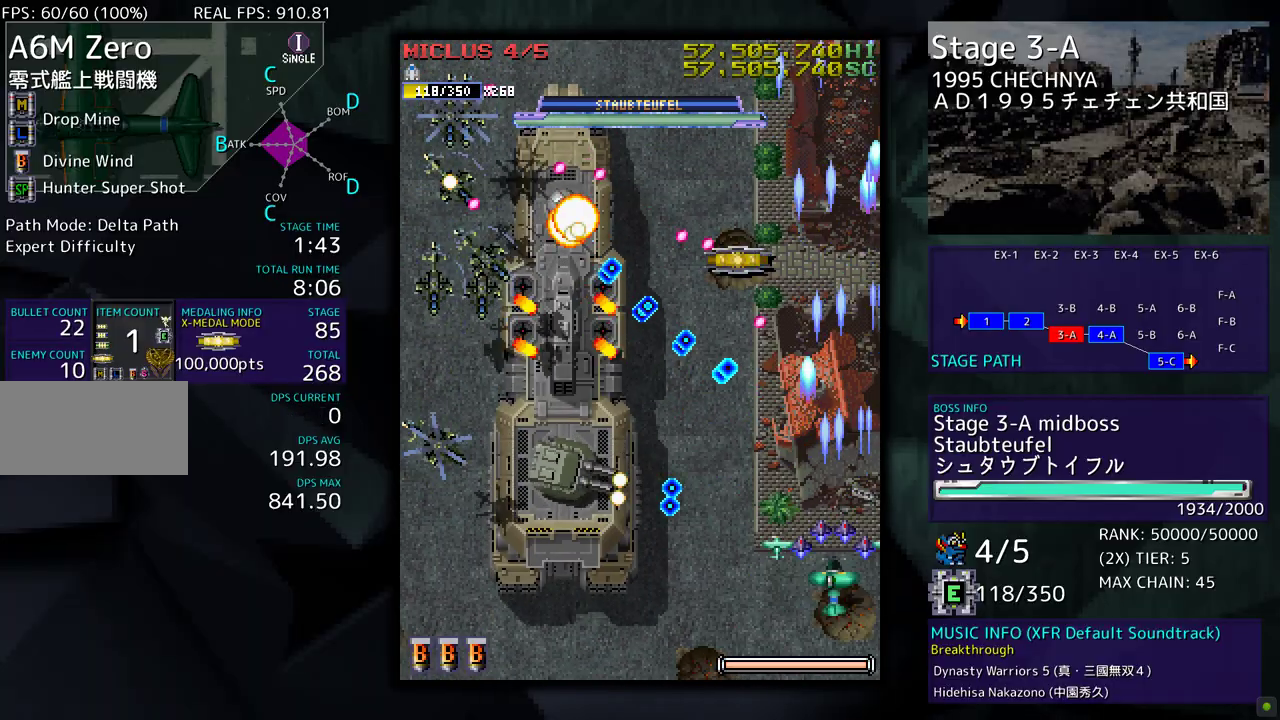
{"buttons": ["DPAD_LEFT"], "events": [[383, "DPAD_DOWN", "up"]]}
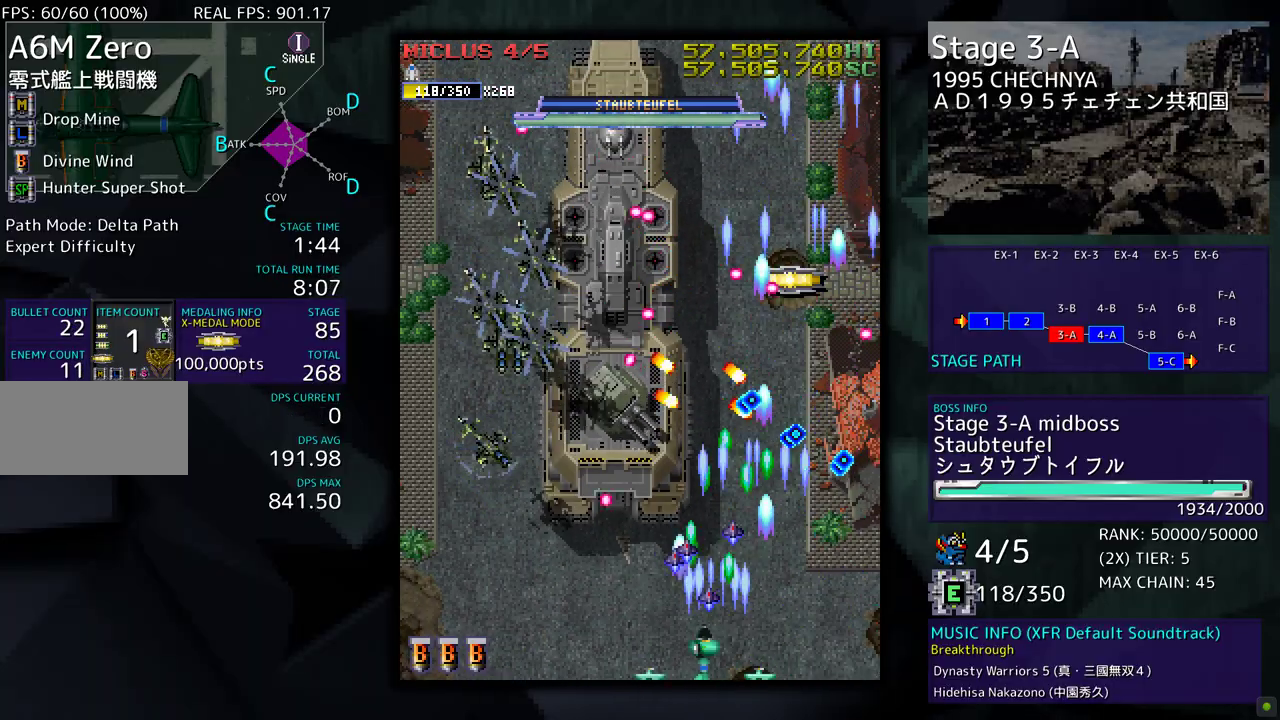
{"buttons": ["DPAD_LEFT"], "events": [[250, "DPAD_LEFT", "up"], [333, "DPAD_LEFT", "down"], [450, "DPAD_LEFT", "up"], [500, "DPAD_LEFT", "down"]]}
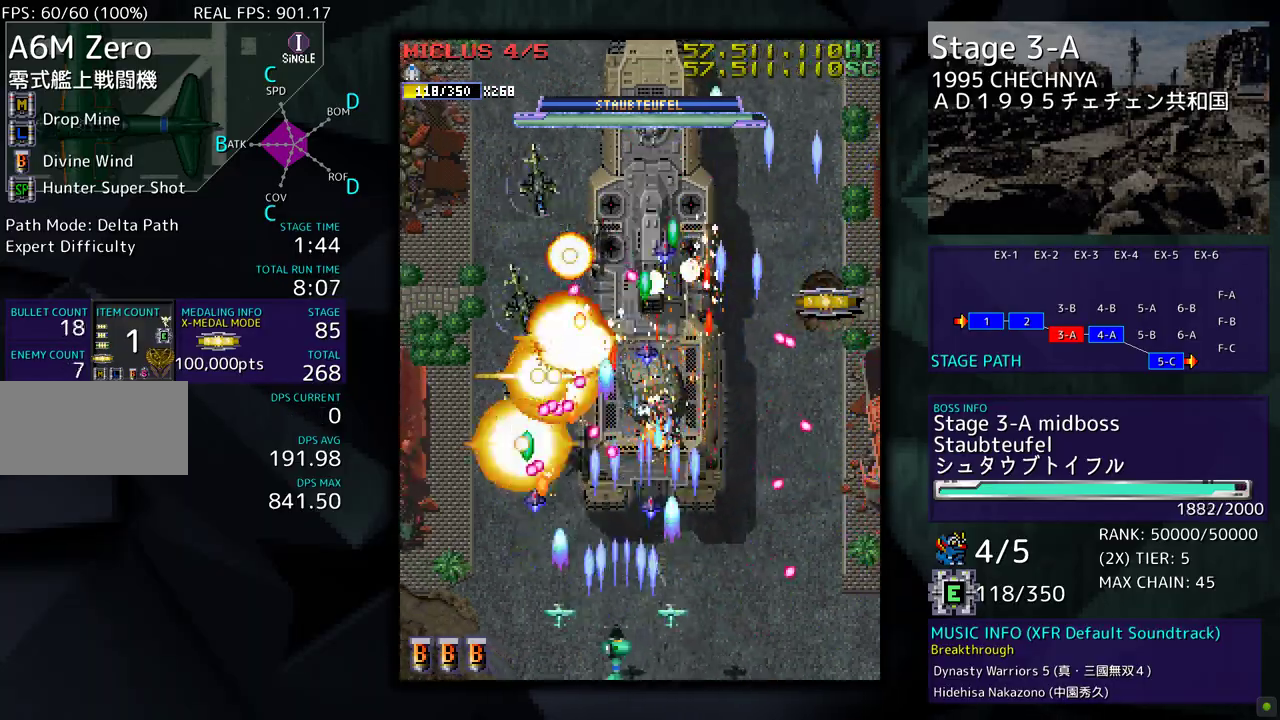
{"buttons": ["DPAD_UP", "DPAD_LEFT"], "events": [[100, "DPAD_LEFT", "up"], [150, "DPAD_LEFT", "down"], [267, "DPAD_LEFT", "up"], [317, "DPAD_LEFT", "down"], [400, "DPAD_LEFT", "up"], [433, "DPAD_LEFT", "down"], [483, "DPAD_UP", "down"]]}